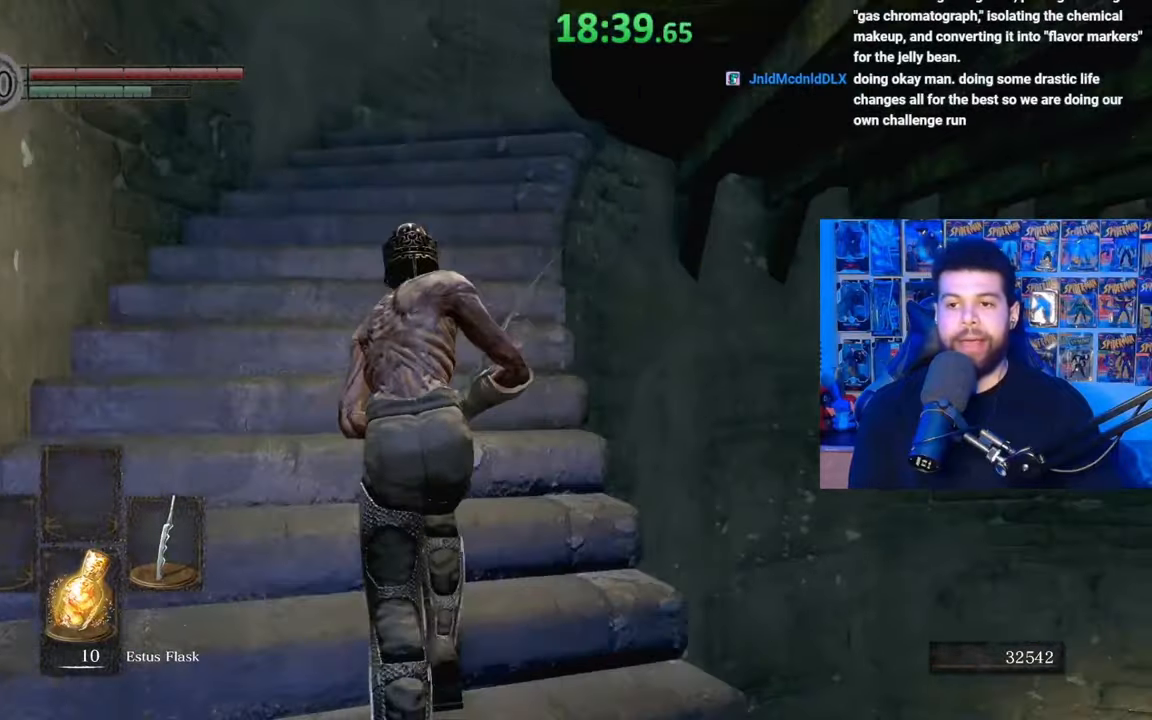
Gameplay with a controller (Xbox layout); each line is a JSON object with the inputs held at the frame after it. "events" lists button and stick changes between this image and that frame as [ms after this image, input, new state], when the widget could be followed in between. Not read: SHARE.
{"buttons": ["B"], "left_stick": "up-left", "right_stick": "center", "events": [[17, "left_stick", "up-left"], [150, "right_stick", "center"], [317, "B", "up"], [400, "B", "down"]]}
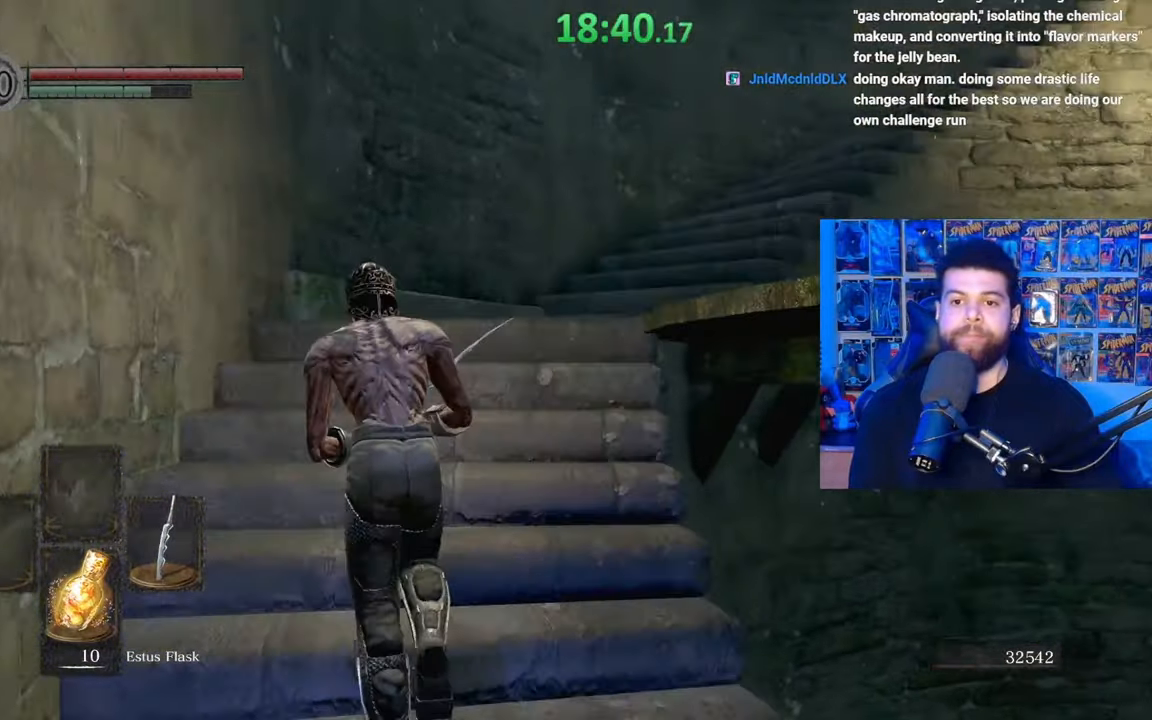
{"buttons": ["B"], "left_stick": "up", "right_stick": "down-right", "events": [[50, "left_stick", "up"], [117, "right_stick", "down-right"]]}
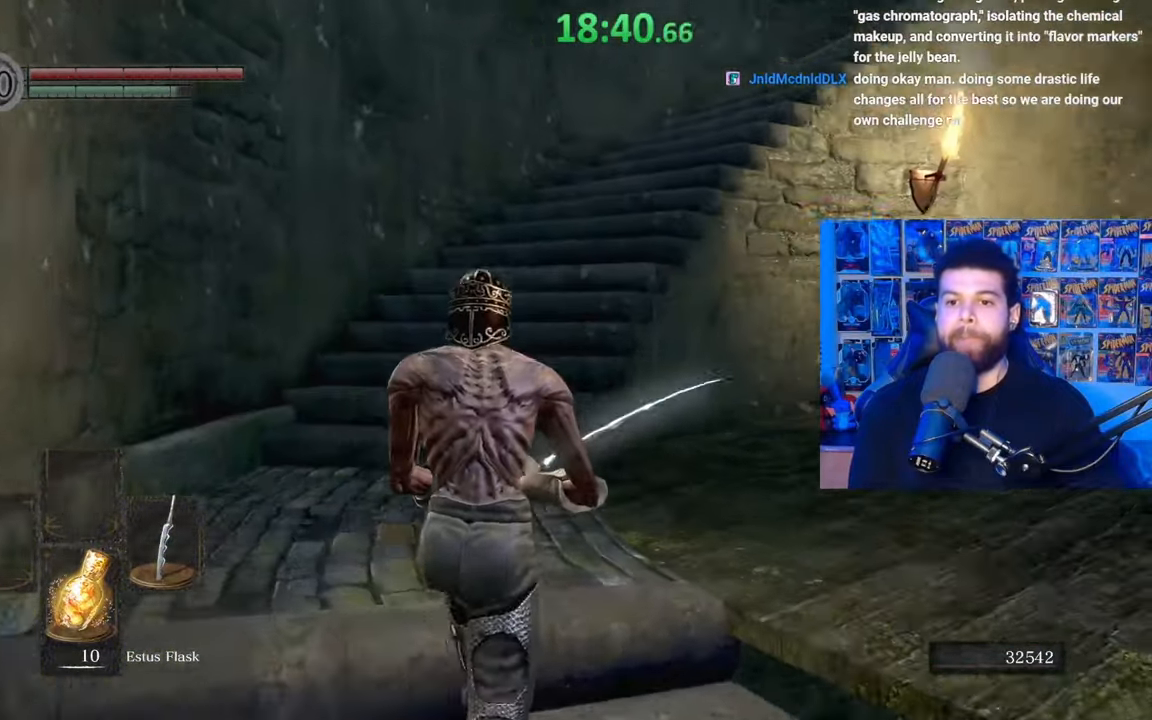
{"buttons": ["B"], "left_stick": "up-left", "right_stick": "down-right", "events": [[300, "left_stick", "up-left"]]}
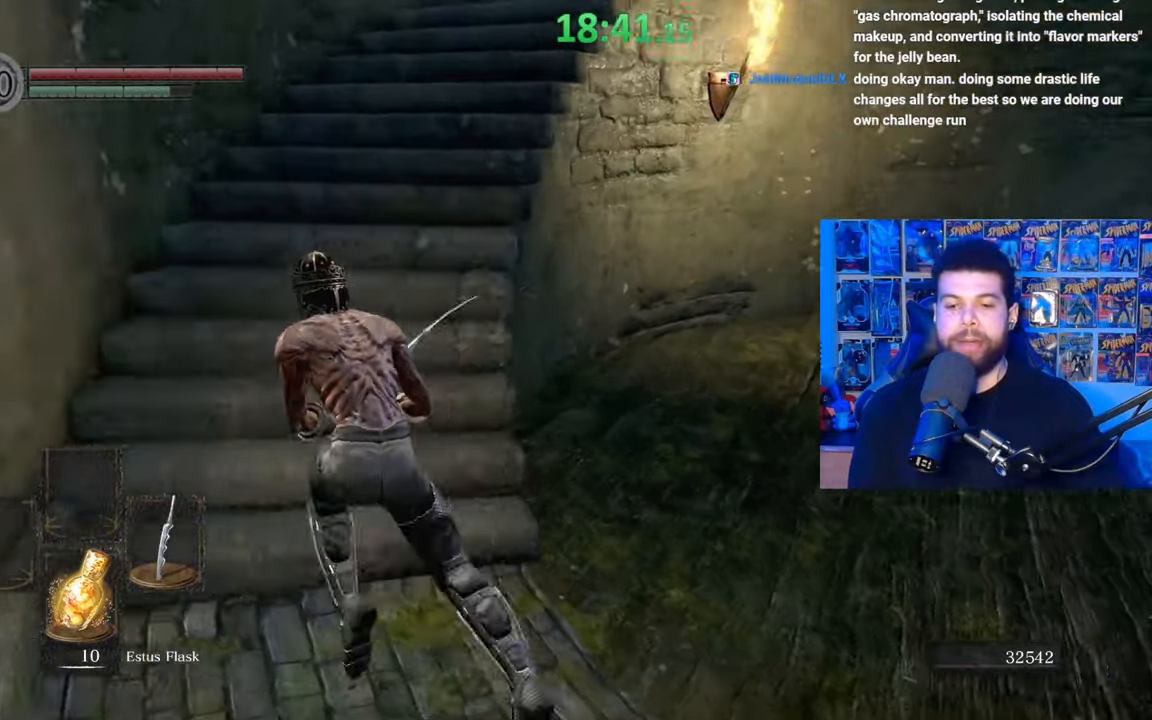
{"buttons": ["B"], "left_stick": "up", "right_stick": "down-right", "events": [[217, "left_stick", "up"]]}
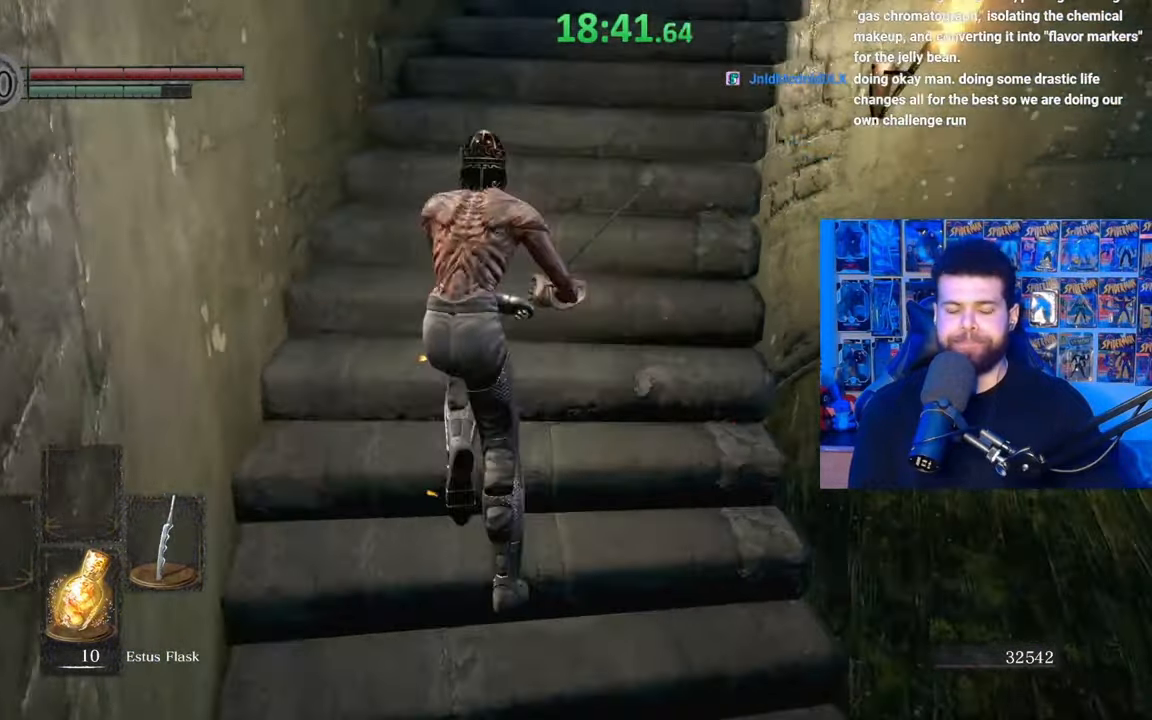
{"buttons": ["B"], "left_stick": "up", "right_stick": "down-right", "events": []}
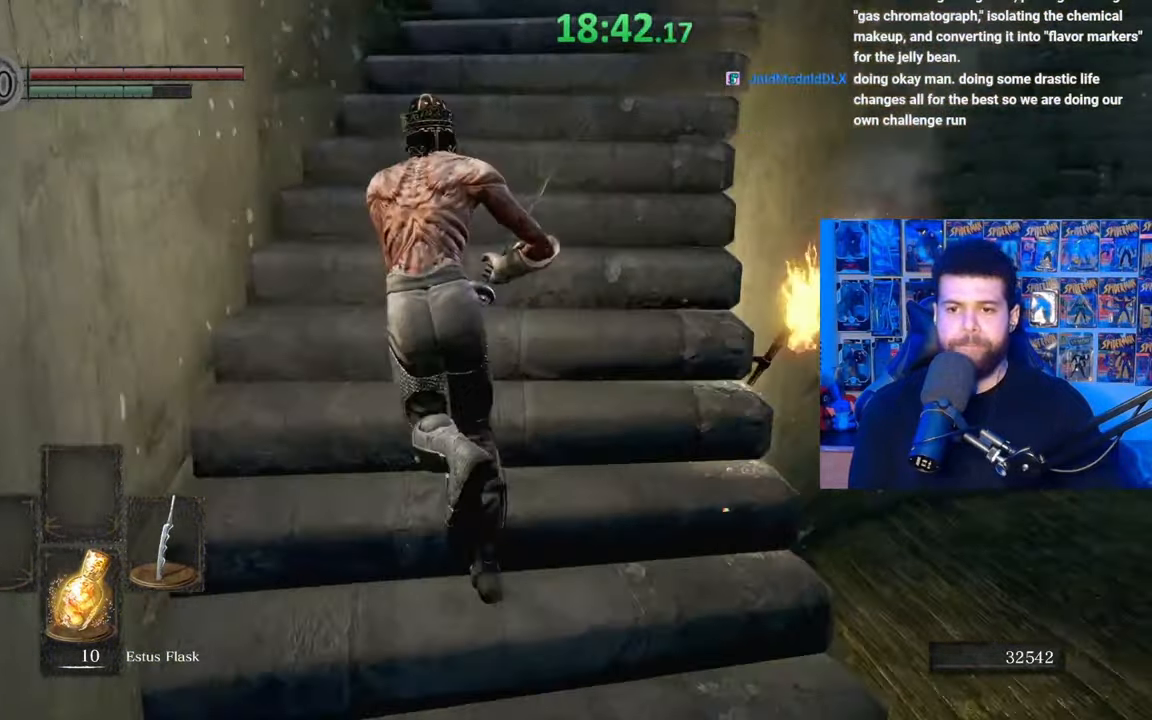
{"buttons": ["B"], "left_stick": "up", "right_stick": "center", "events": [[267, "right_stick", "center"], [317, "B", "up"], [400, "B", "down"]]}
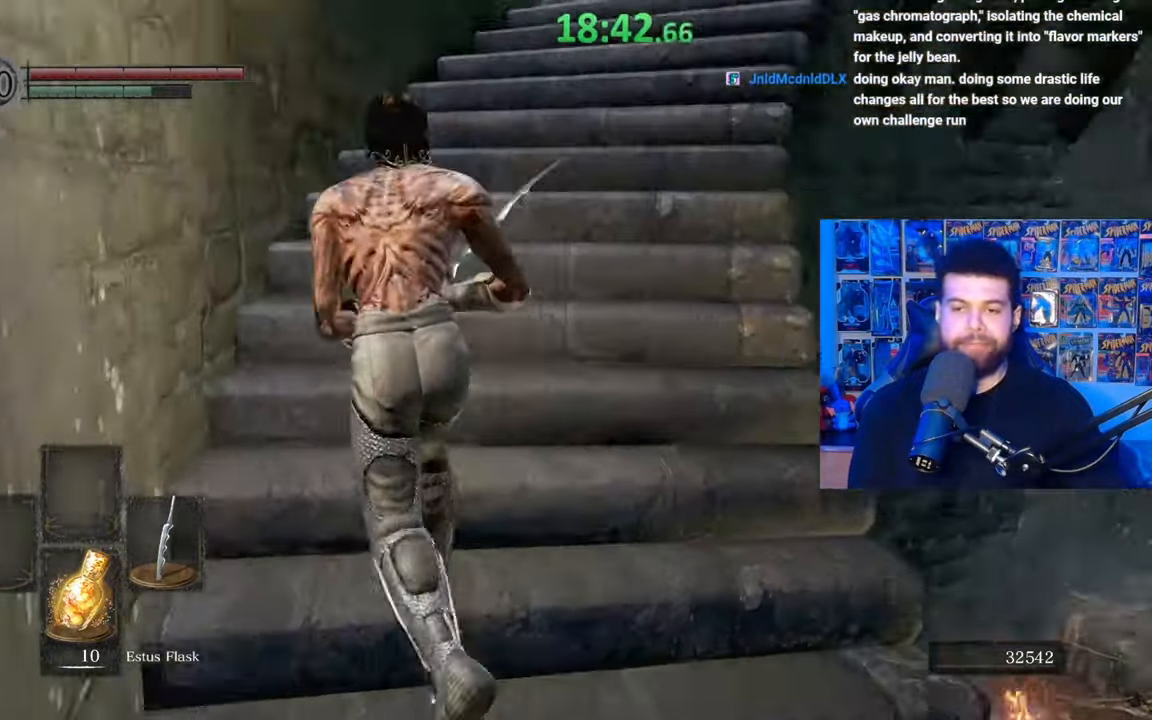
{"buttons": ["B"], "left_stick": "up-left", "right_stick": "down-right", "events": [[100, "right_stick", "right"], [467, "left_stick", "up-left"], [467, "right_stick", "down-right"]]}
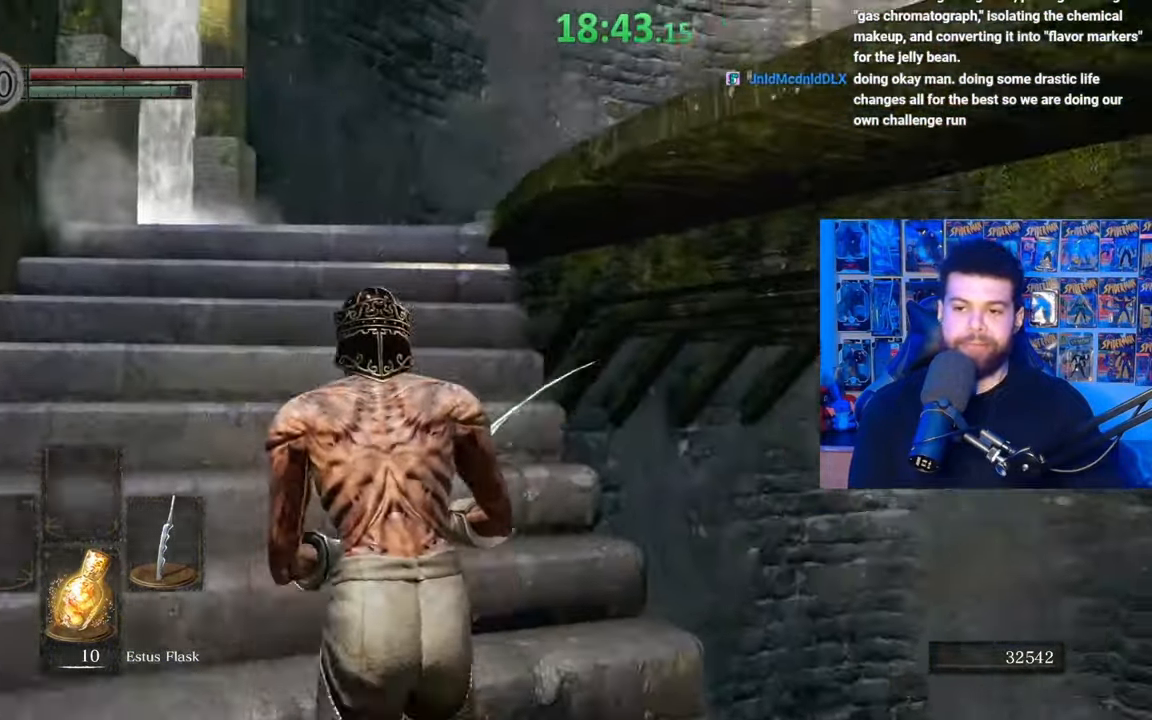
{"buttons": ["B"], "left_stick": "up", "right_stick": "down-right", "events": [[367, "right_stick", "center"], [400, "left_stick", "up"], [467, "right_stick", "down-right"]]}
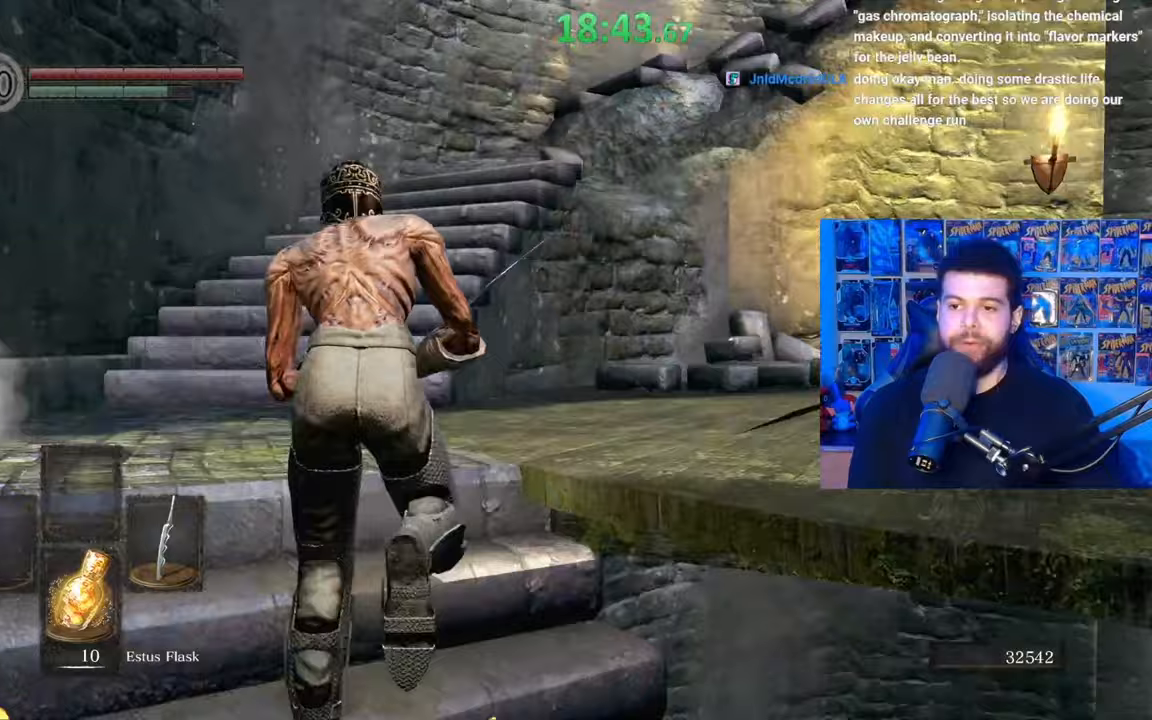
{"buttons": ["B"], "left_stick": "up-right", "right_stick": "left", "events": [[67, "right_stick", "center"], [117, "left_stick", "up-left"], [200, "right_stick", "left"], [467, "left_stick", "up-right"]]}
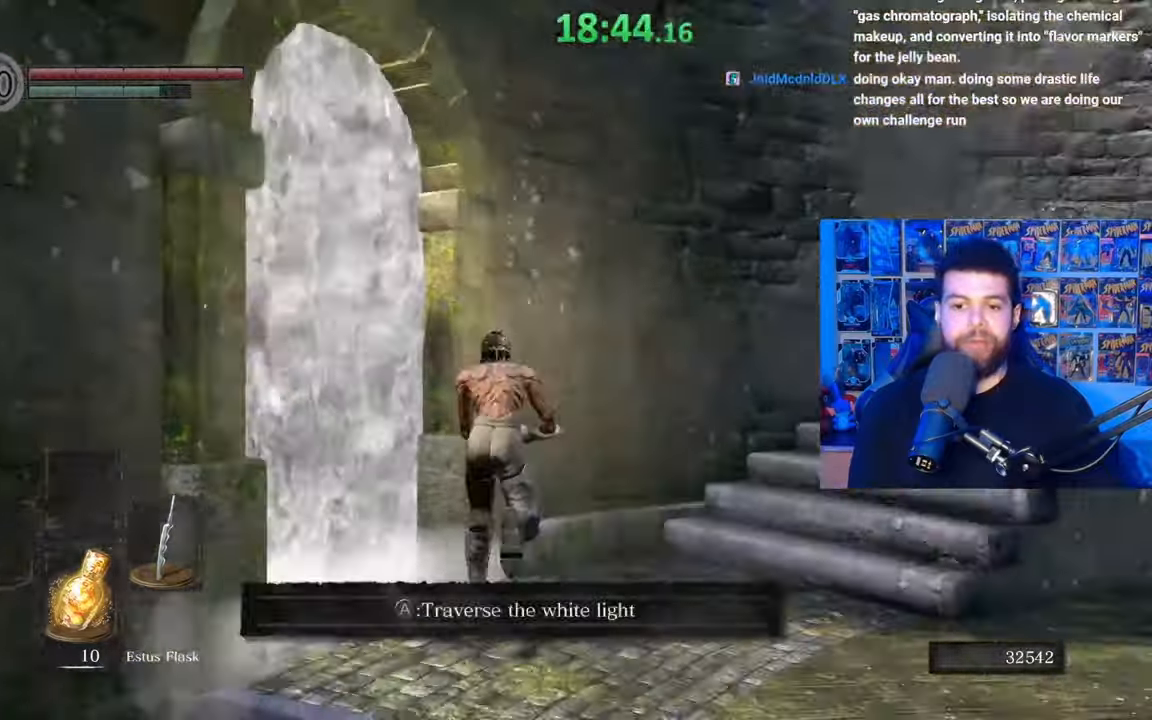
{"buttons": ["B"], "left_stick": "down-right", "right_stick": "right", "events": [[67, "right_stick", "center"], [150, "left_stick", "down-right"], [167, "right_stick", "right"]]}
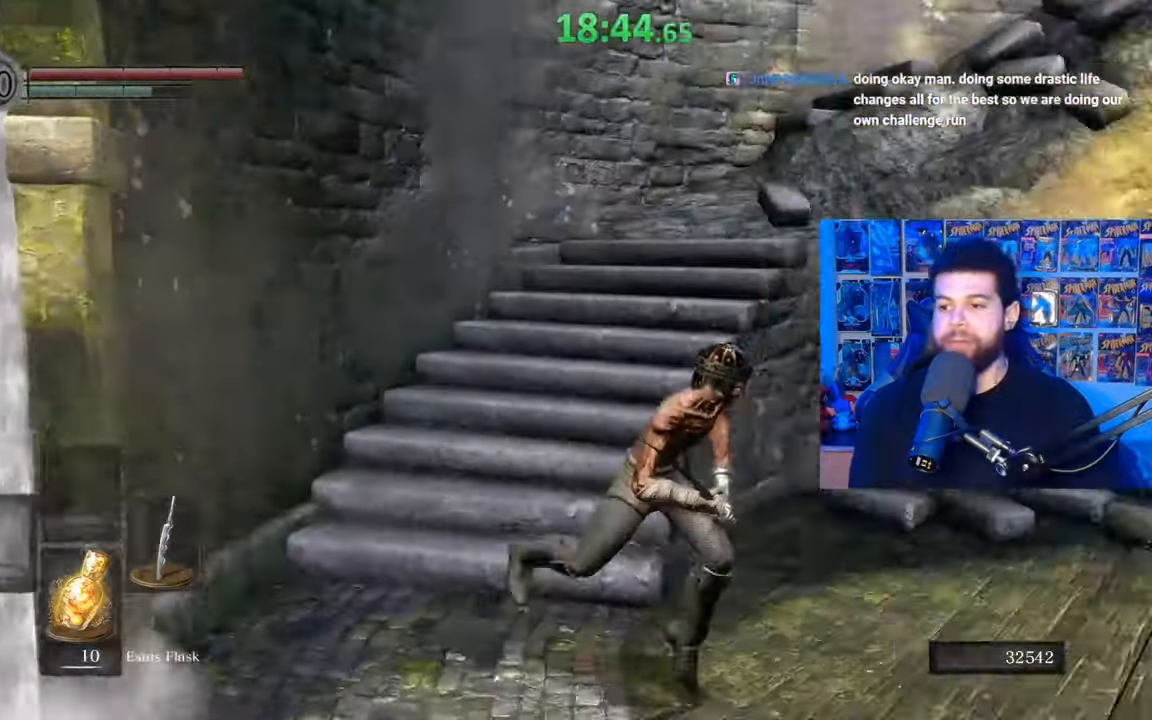
{"buttons": ["A", "B"], "left_stick": "down", "right_stick": "center", "events": [[17, "left_stick", "down-left"], [300, "A", "down"], [317, "right_stick", "center"], [367, "left_stick", "down"], [400, "A", "up"], [467, "A", "down"]]}
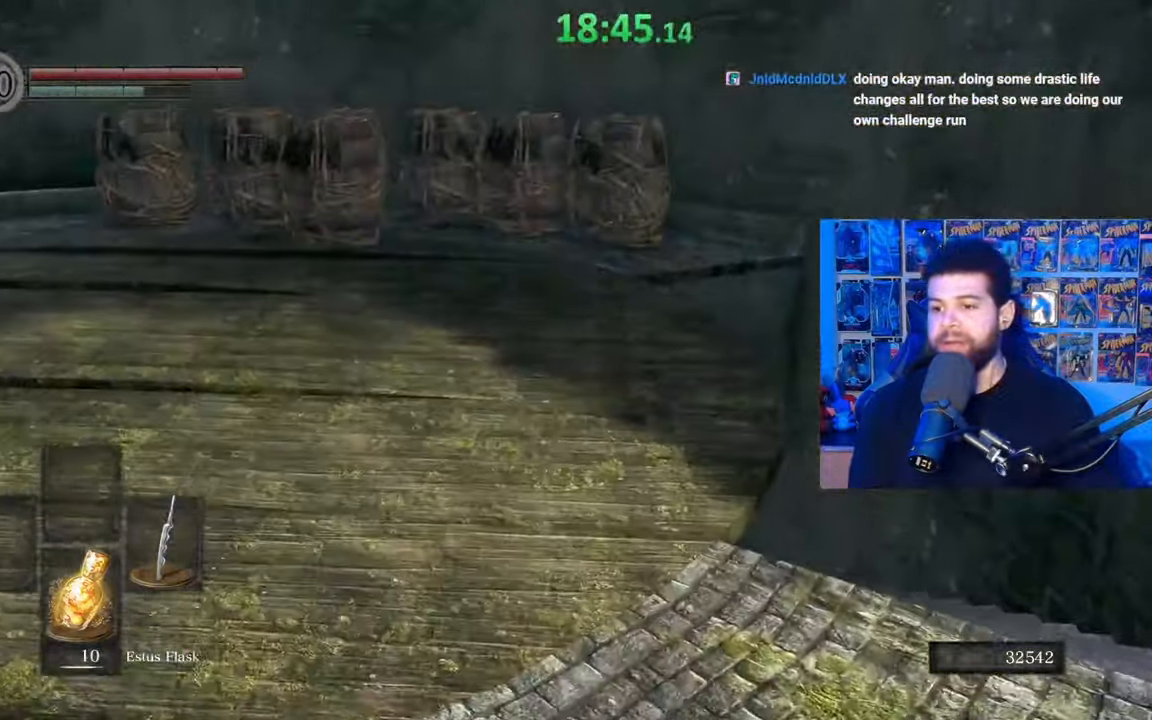
{"buttons": ["B"], "left_stick": "right", "right_stick": "center", "events": [[17, "A", "up"], [100, "A", "down"], [167, "A", "up"], [167, "left_stick", "down-right"], [250, "A", "down"], [267, "left_stick", "right"], [317, "A", "up"], [400, "A", "down"], [467, "A", "up"]]}
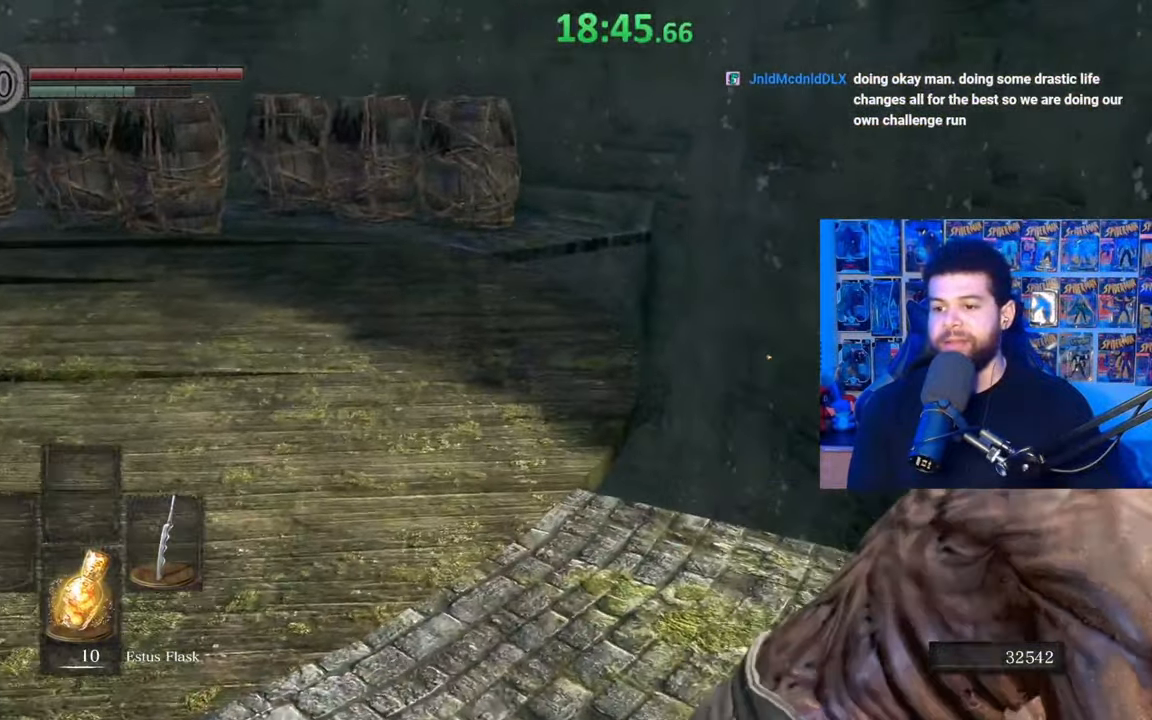
{"buttons": ["A", "B"], "left_stick": "up-right", "right_stick": "right", "events": [[50, "A", "down"], [117, "A", "up"], [117, "left_stick", "down-right"], [200, "A", "down"], [300, "left_stick", "right"], [317, "right_stick", "right"], [400, "A", "up"], [400, "left_stick", "up-right"], [450, "A", "down"]]}
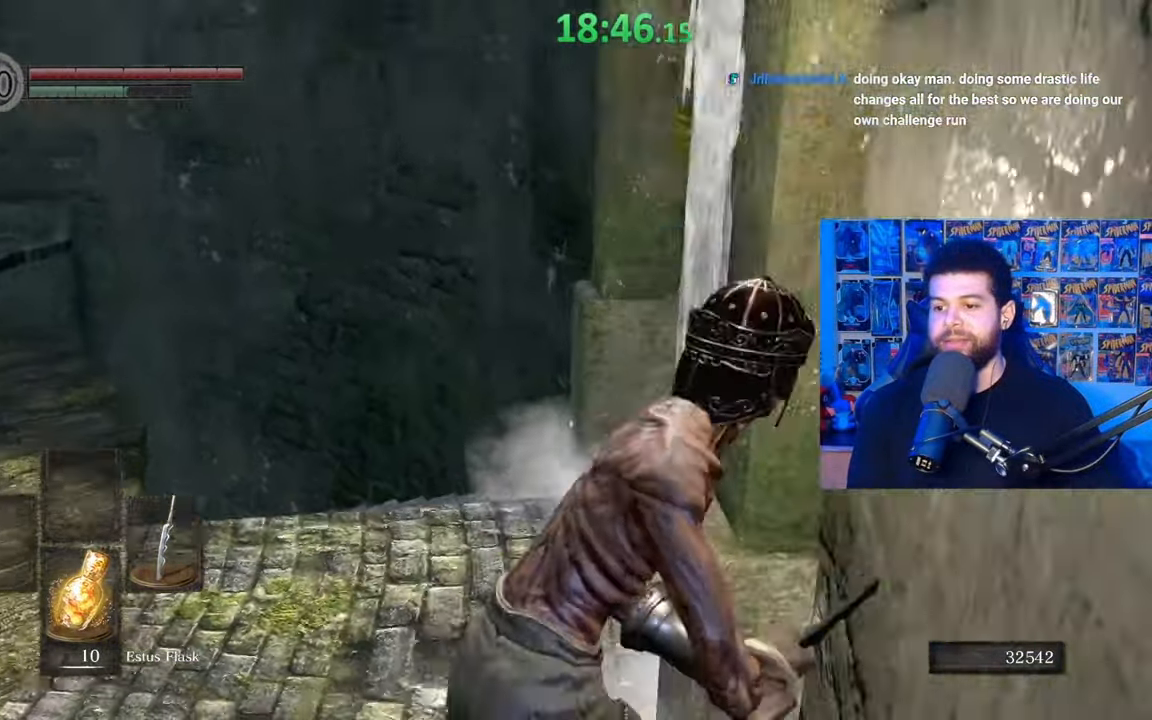
{"buttons": ["B"], "left_stick": "up-left", "right_stick": "center", "events": [[117, "A", "up"], [167, "A", "down"], [267, "left_stick", "up"], [300, "A", "up"], [300, "right_stick", "center"], [367, "A", "down"], [367, "left_stick", "up-left"], [417, "A", "up"]]}
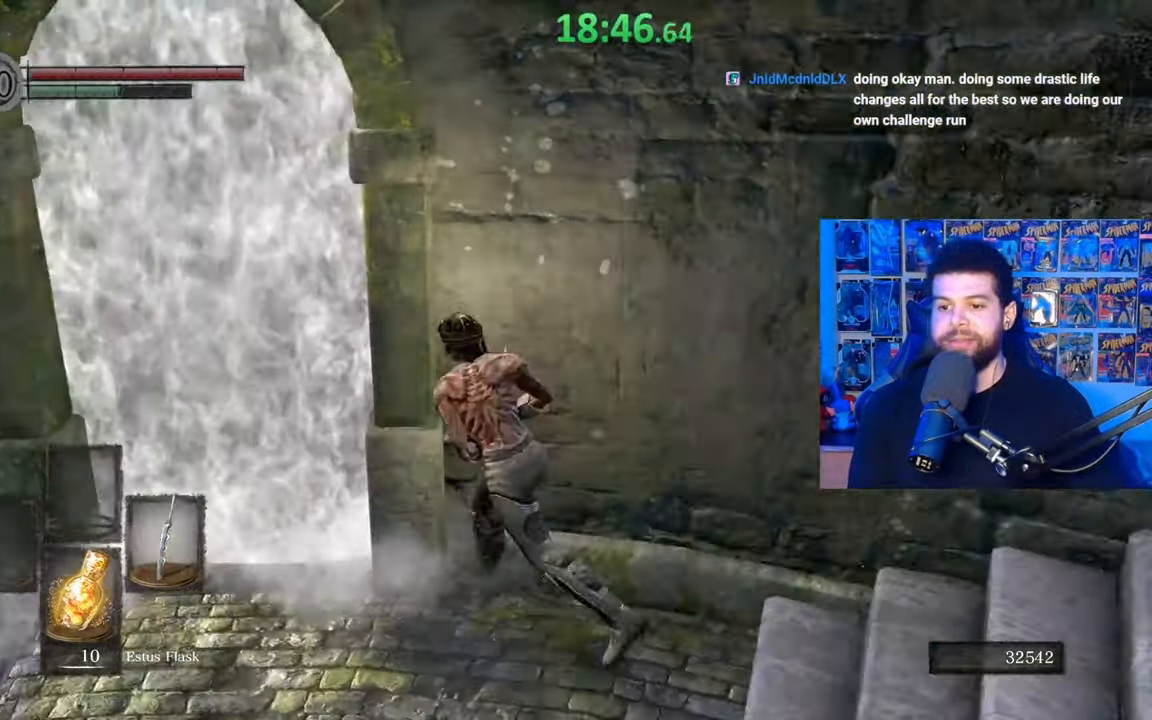
{"buttons": ["A", "B"], "left_stick": "up", "right_stick": "center", "events": [[17, "left_stick", "left"], [167, "A", "down"], [217, "A", "up"], [300, "A", "down"], [317, "left_stick", "up"], [367, "A", "up"], [417, "A", "down"]]}
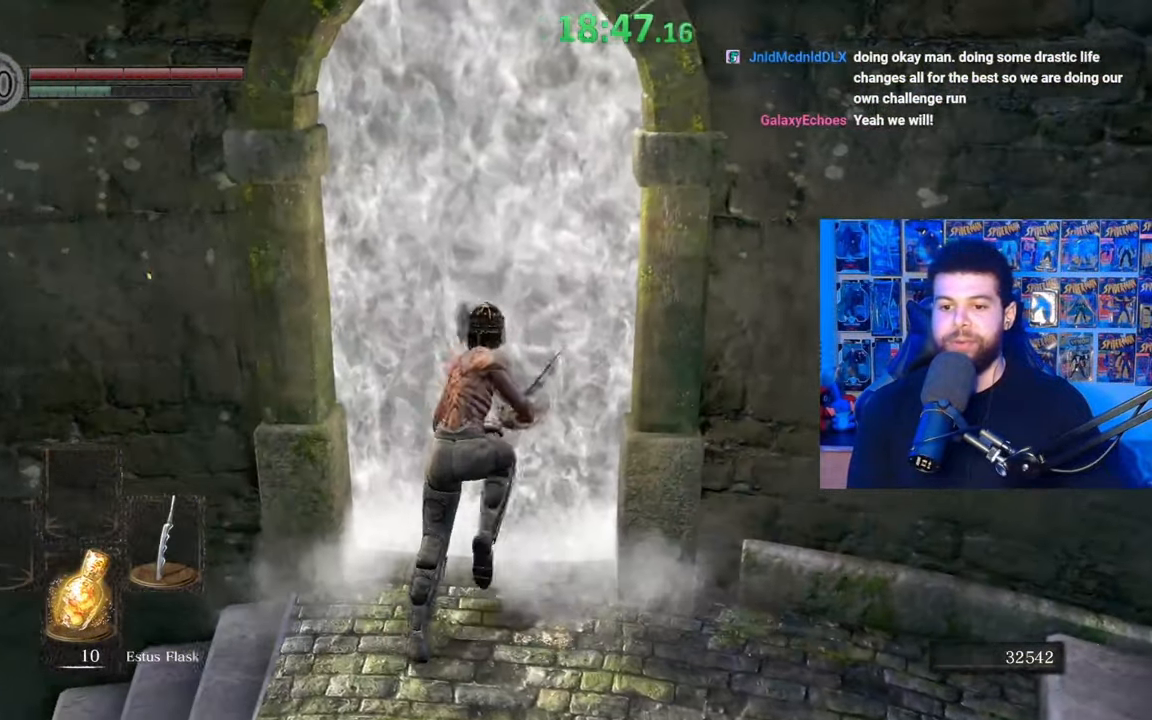
{"buttons": [], "left_stick": "center", "right_stick": "center", "events": [[17, "A", "up"], [67, "A", "down"], [150, "A", "up"], [217, "A", "down"], [317, "A", "up"], [367, "A", "down"], [417, "left_stick", "center"], [467, "A", "up"], [500, "B", "up"]]}
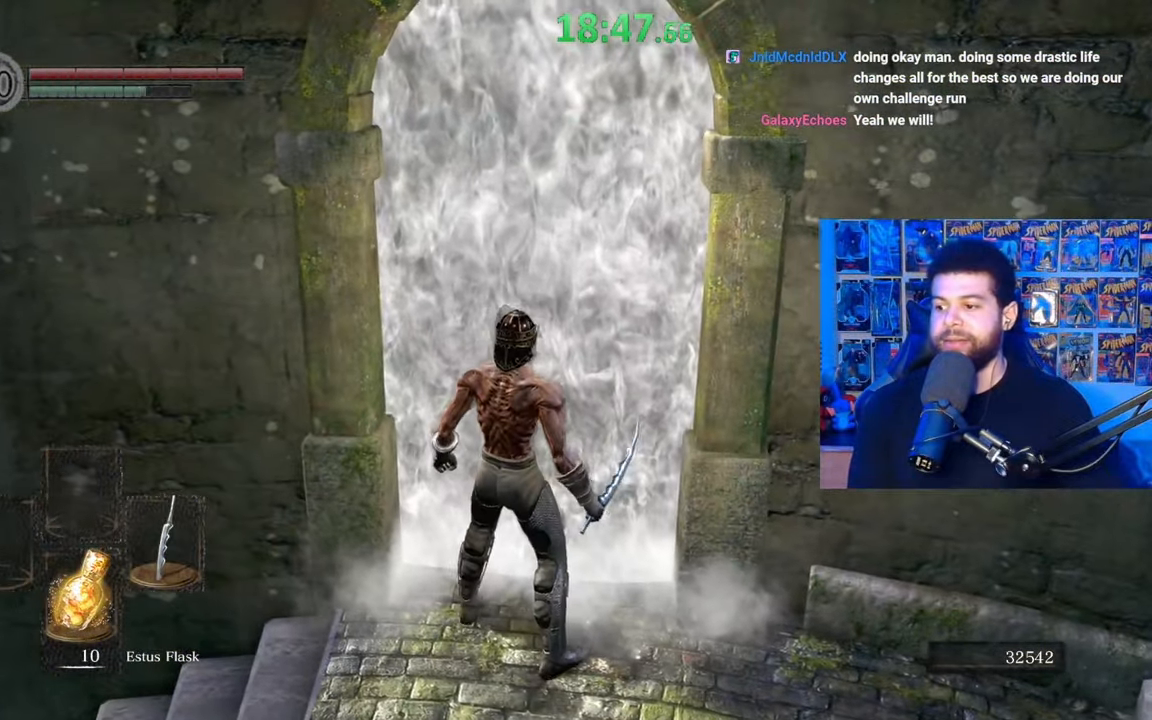
{"buttons": [], "left_stick": "up", "right_stick": "center", "events": [[117, "left_stick", "up"], [167, "right_stick", "right"], [250, "right_stick", "center"]]}
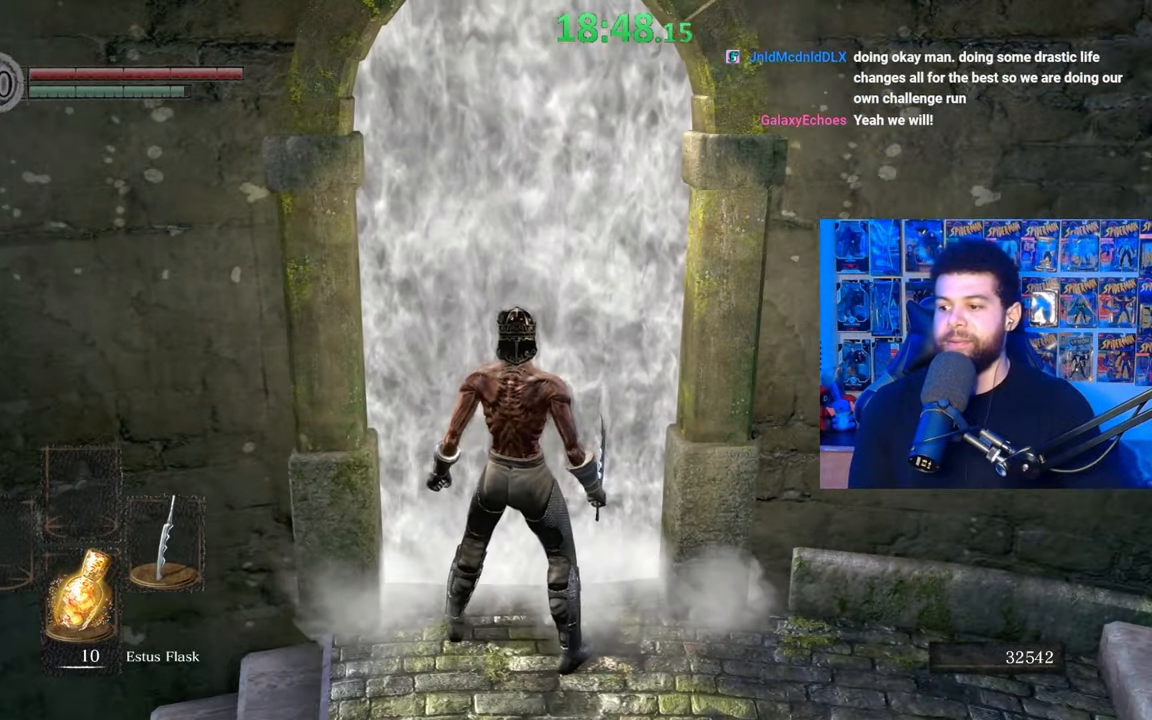
{"buttons": [], "left_stick": "up", "right_stick": "center", "events": []}
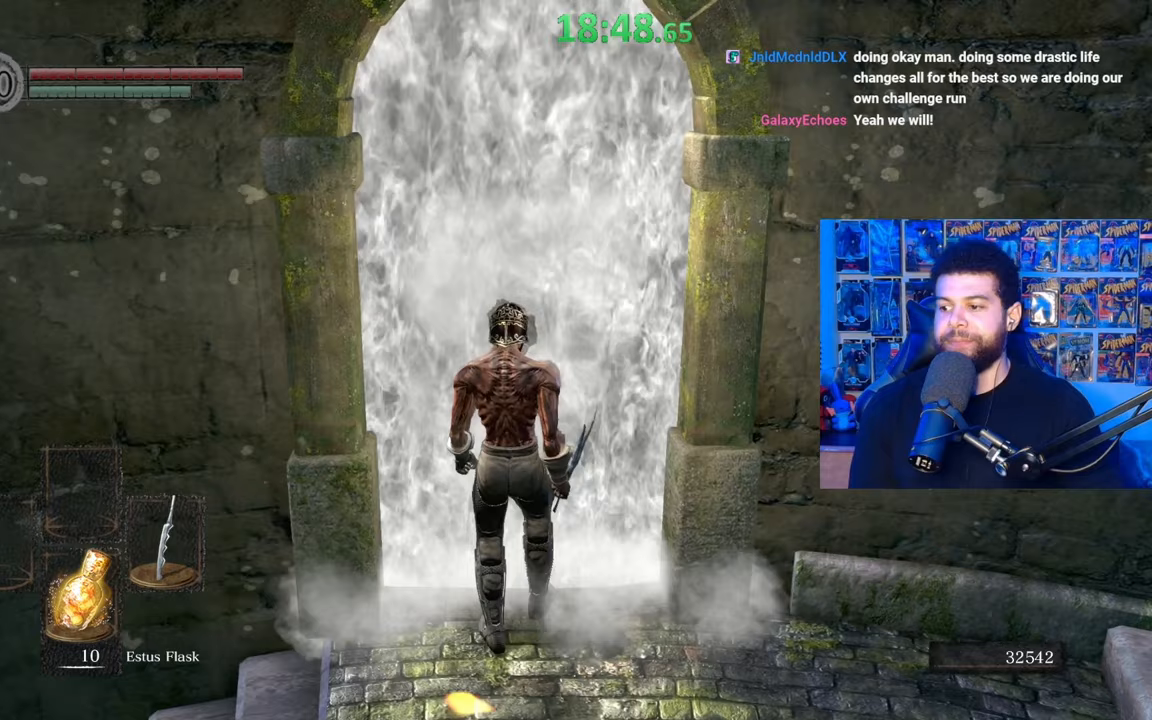
{"buttons": [], "left_stick": "up", "right_stick": "center", "events": []}
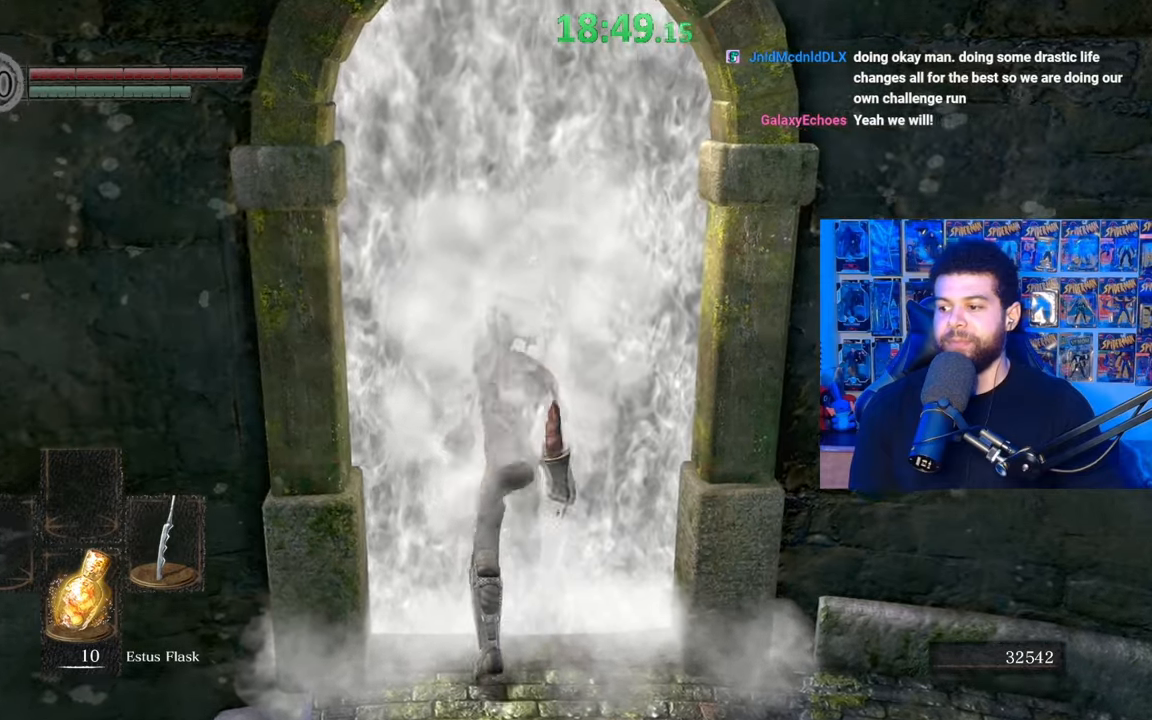
{"buttons": [], "left_stick": "center", "right_stick": "center", "events": [[267, "left_stick", "center"]]}
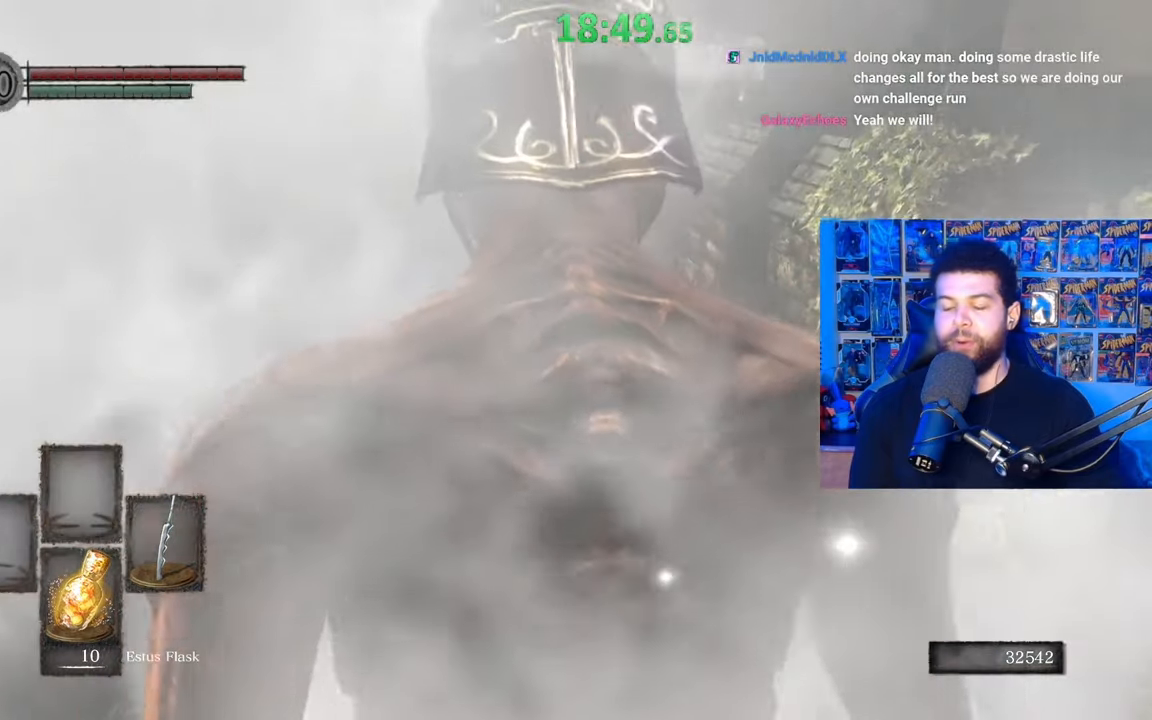
{"buttons": [], "left_stick": "up", "right_stick": "center", "events": [[67, "left_stick", "up"], [67, "right_stick", "down"], [217, "right_stick", "center"], [367, "B", "down"], [450, "B", "up"]]}
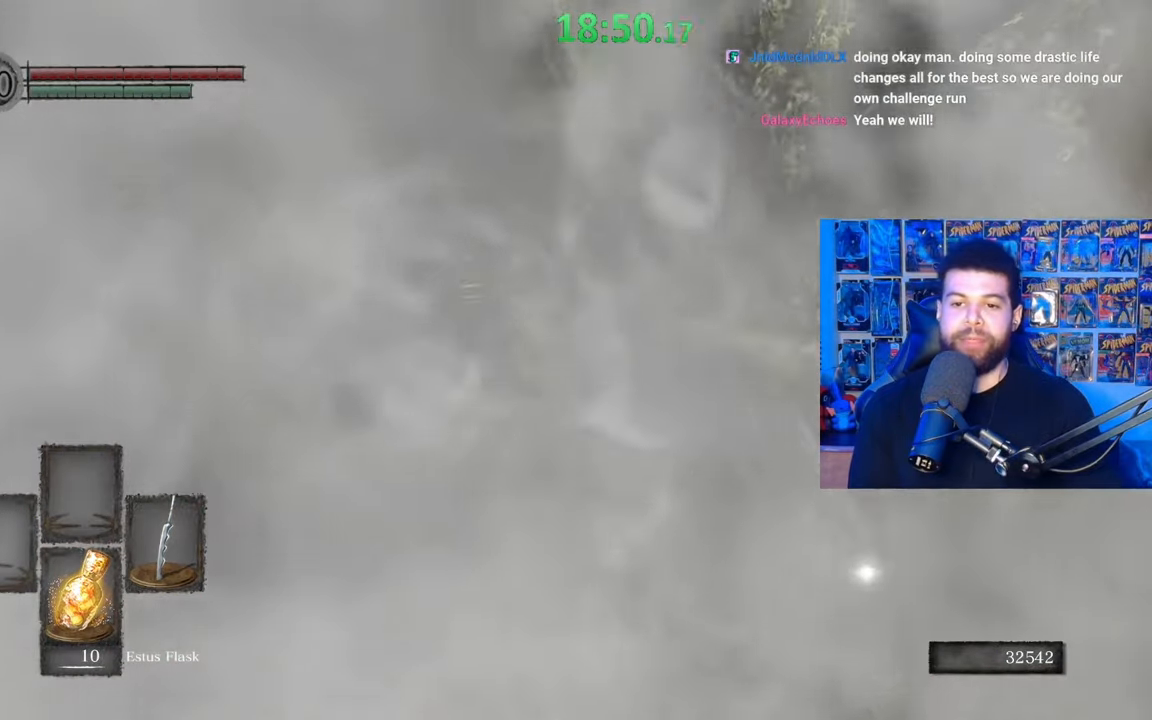
{"buttons": ["B"], "left_stick": "up", "right_stick": "center", "events": [[17, "B", "down"], [117, "B", "up"], [167, "B", "down"], [267, "B", "up"], [350, "B", "down"], [417, "B", "up"], [500, "B", "down"]]}
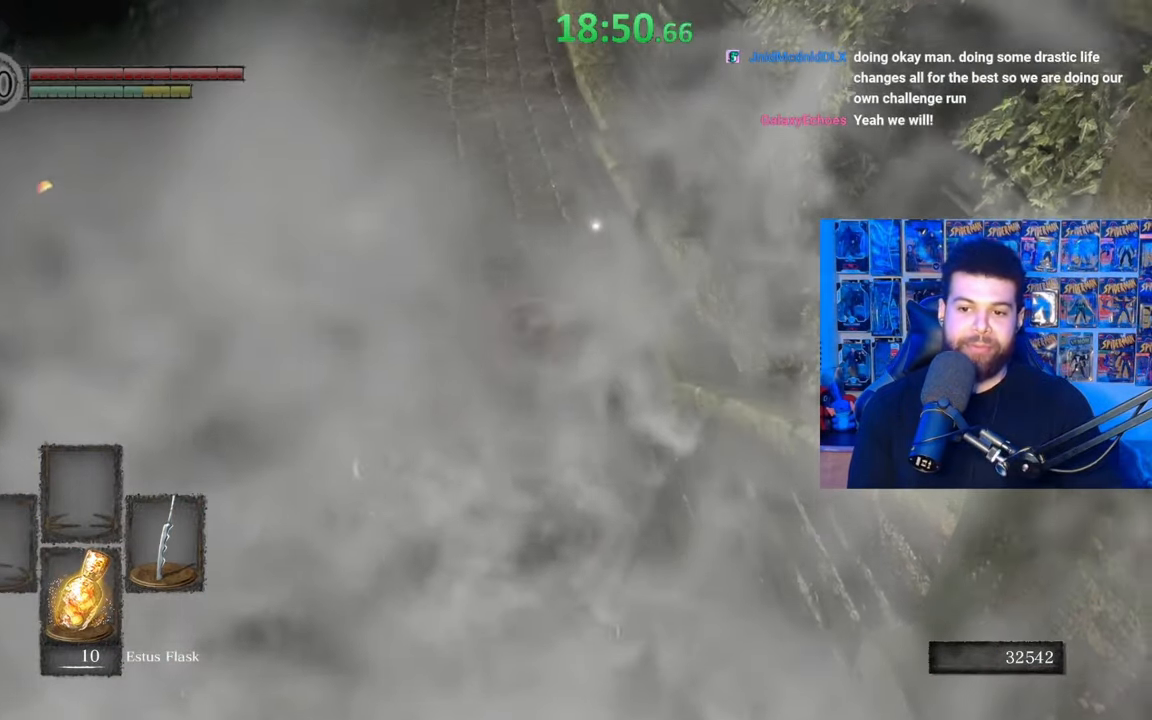
{"buttons": ["B"], "left_stick": "up", "right_stick": "center", "events": [[67, "B", "up"], [150, "B", "down"], [217, "B", "up"], [300, "B", "down"]]}
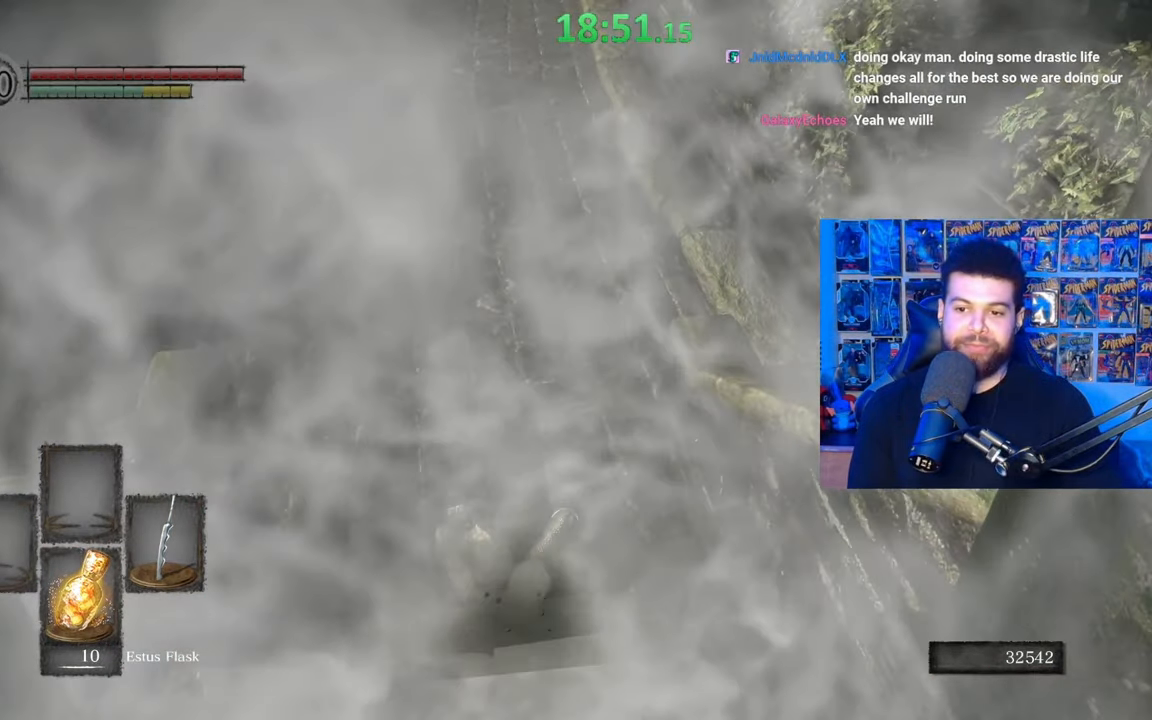
{"buttons": ["B"], "left_stick": "up", "right_stick": "center", "events": [[100, "right_stick", "up"], [317, "right_stick", "center"]]}
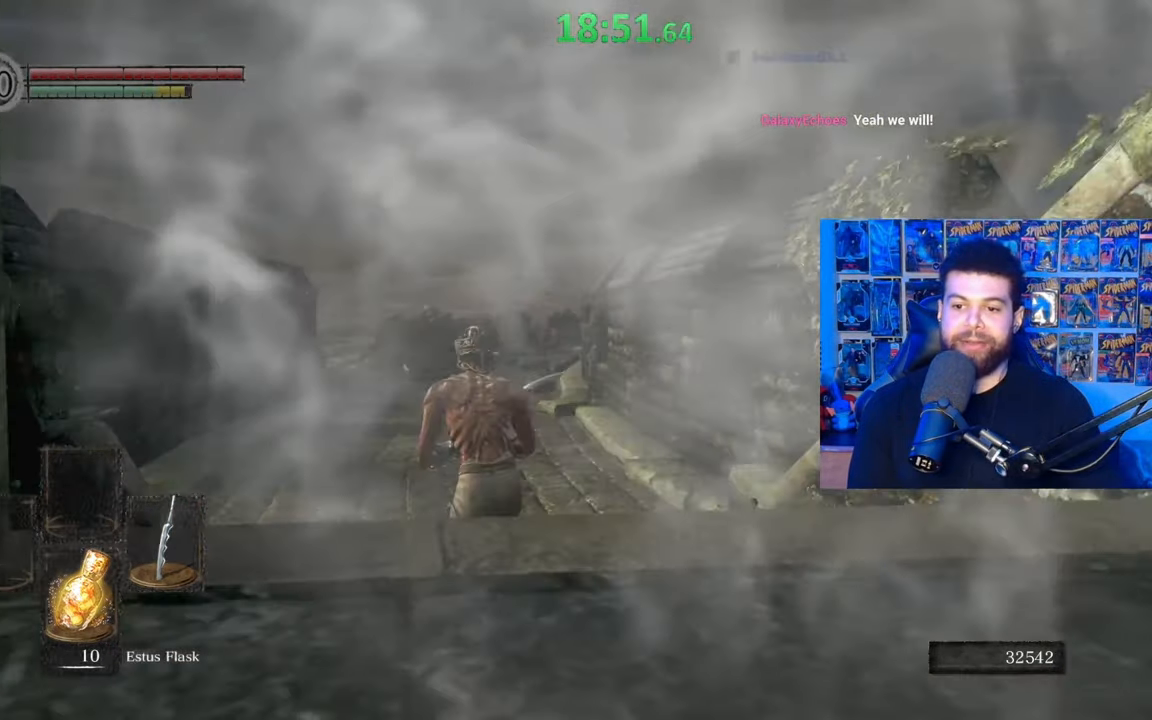
{"buttons": ["B"], "left_stick": "up", "right_stick": "center", "events": [[67, "right_stick", "up"], [217, "right_stick", "center"], [317, "B", "up"], [417, "B", "down"]]}
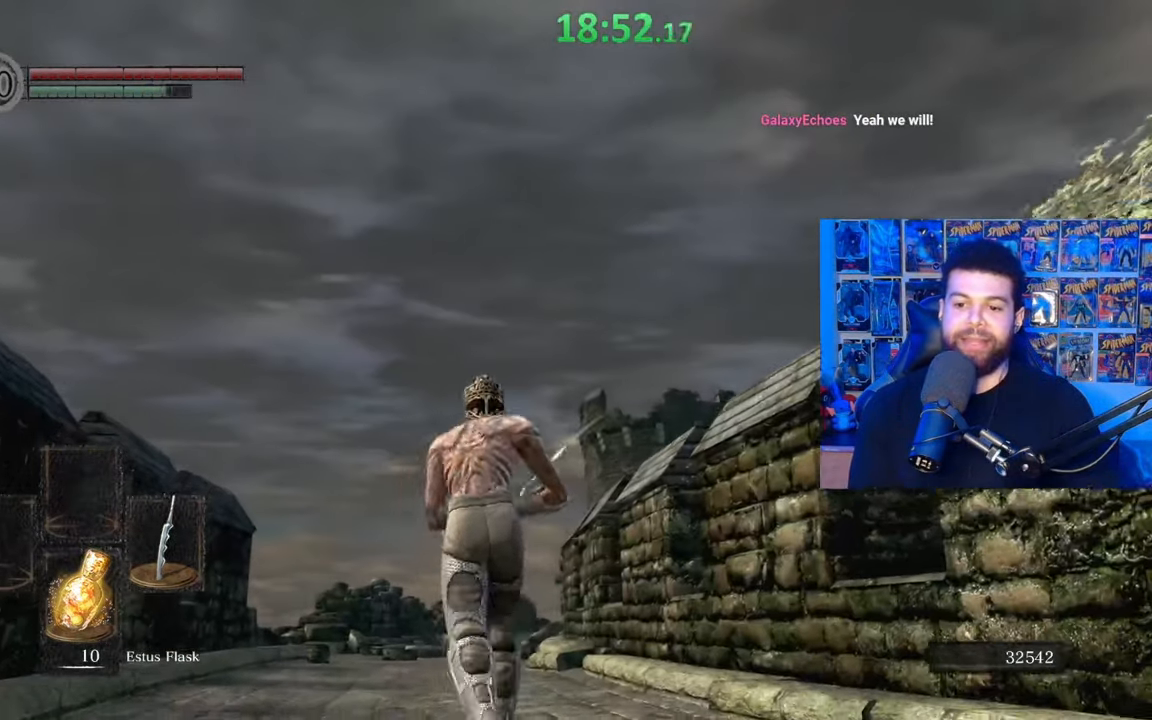
{"buttons": ["B"], "left_stick": "up-left", "right_stick": "left", "events": [[17, "left_stick", "up-left"], [50, "right_stick", "down-right"], [317, "right_stick", "center"], [500, "right_stick", "left"]]}
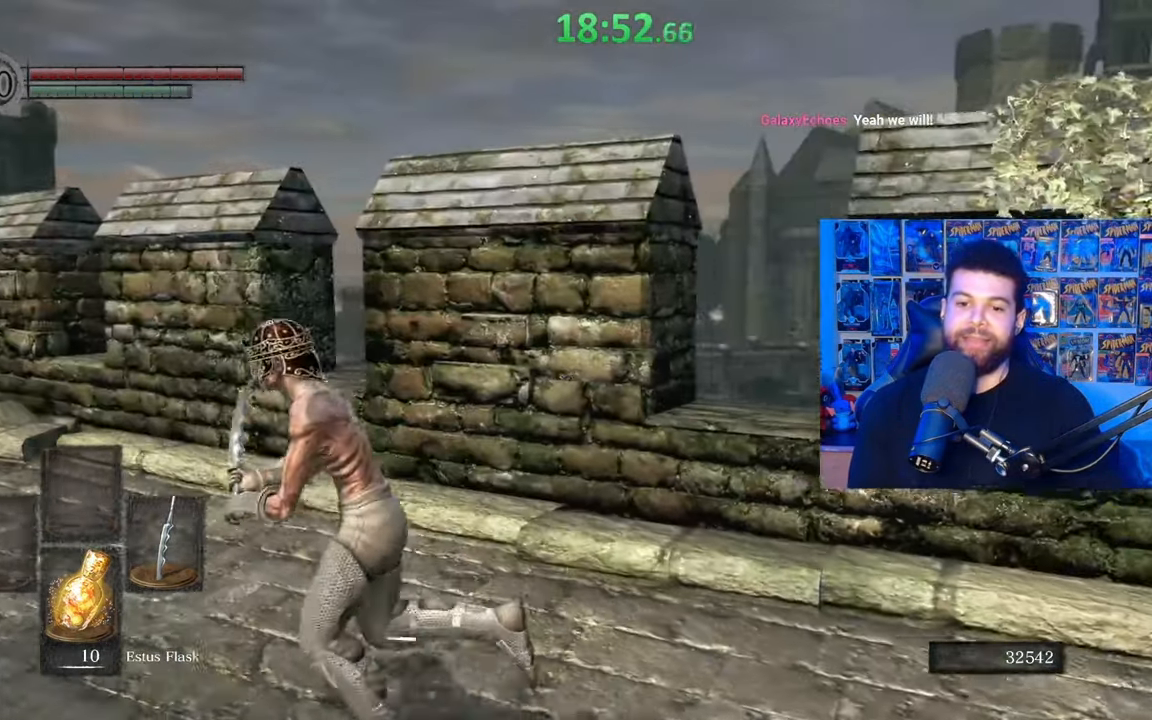
{"buttons": ["B"], "left_stick": "up", "right_stick": "right", "events": [[150, "right_stick", "center"], [167, "B", "up"], [267, "B", "down"], [467, "left_stick", "up"], [467, "right_stick", "right"]]}
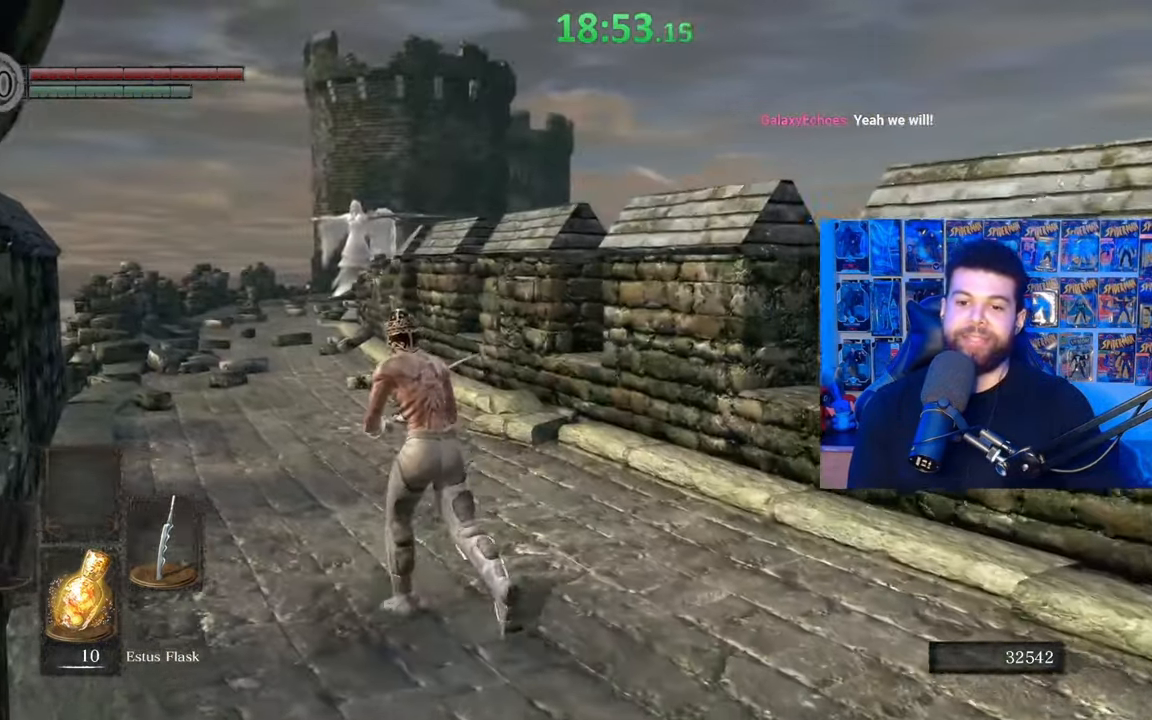
{"buttons": [], "left_stick": "up-right", "right_stick": "center", "events": [[117, "left_stick", "up-left"], [350, "B", "up"], [350, "right_stick", "center"], [500, "left_stick", "up-right"]]}
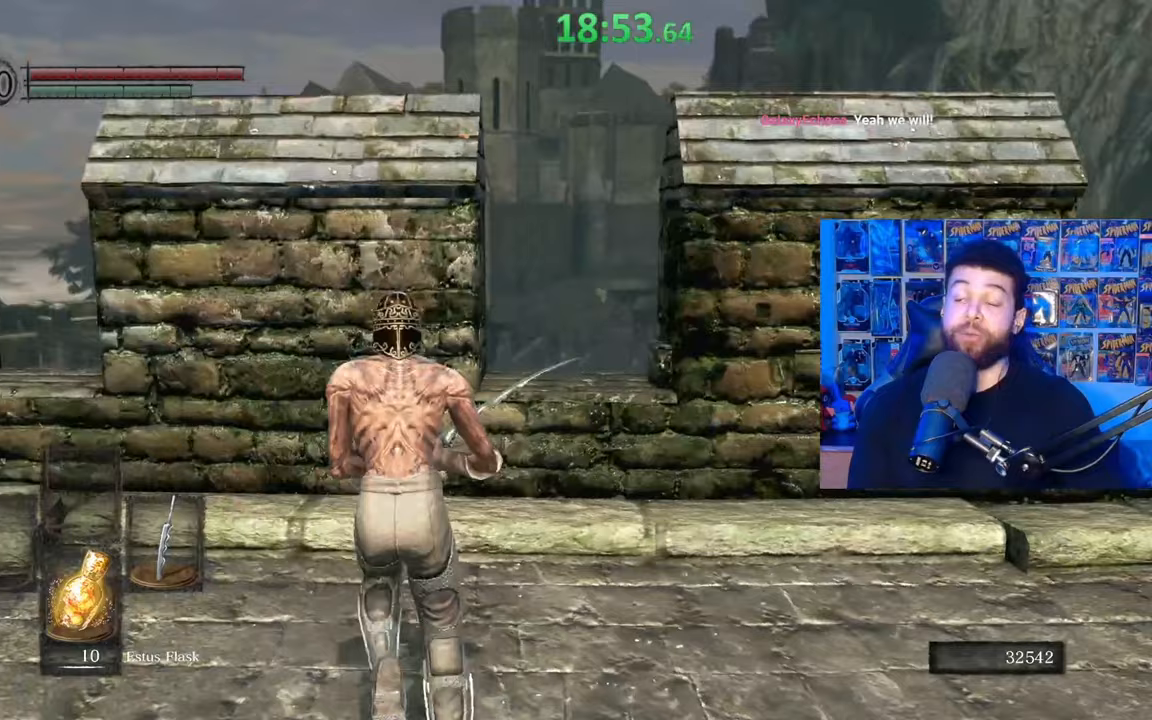
{"buttons": [], "left_stick": "up", "right_stick": "center", "events": [[117, "right_stick", "down-right"], [233, "left_stick", "up"], [350, "right_stick", "up-right"], [467, "right_stick", "center"]]}
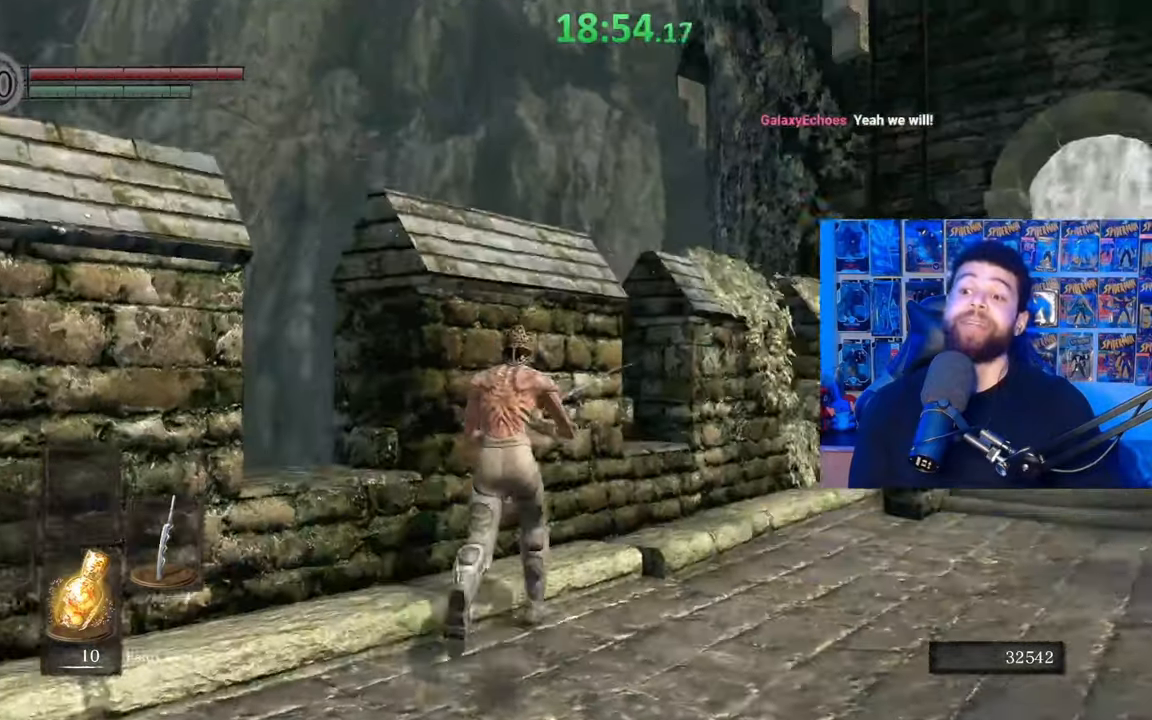
{"buttons": ["B"], "left_stick": "up", "right_stick": "center", "events": [[100, "B", "down"], [217, "left_stick", "up-right"], [300, "right_stick", "down-right"], [400, "left_stick", "up"], [467, "right_stick", "center"]]}
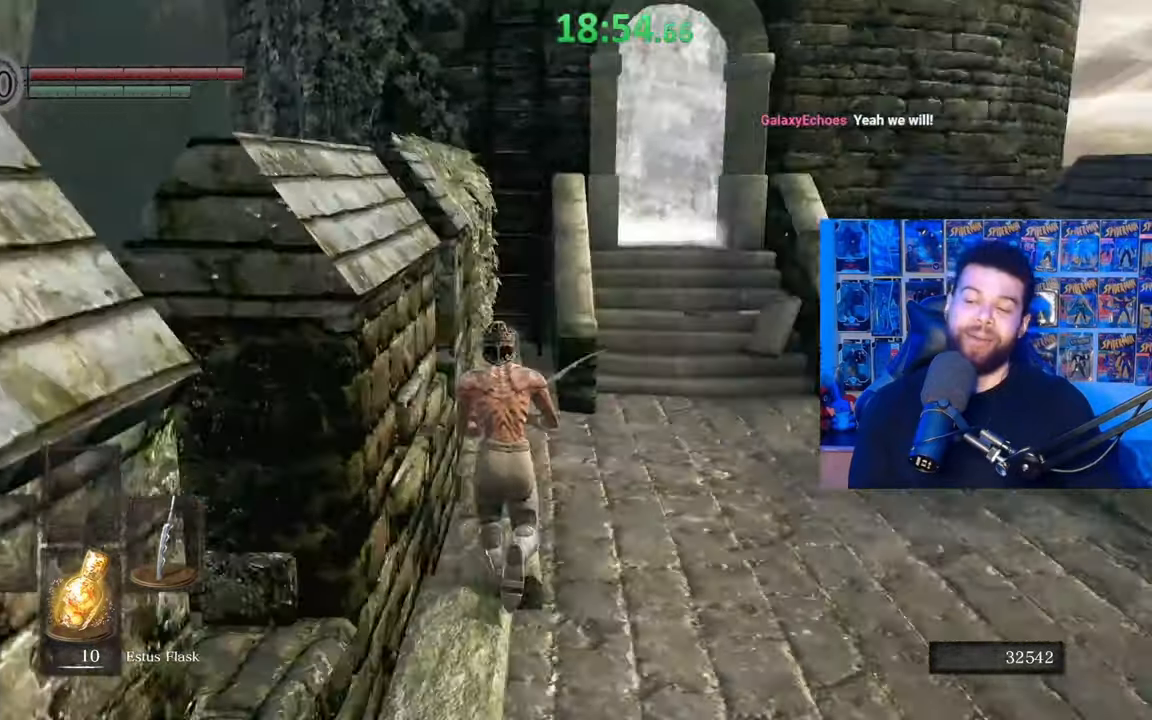
{"buttons": ["B"], "left_stick": "up", "right_stick": "center", "events": [[167, "right_stick", "up"], [267, "right_stick", "center"]]}